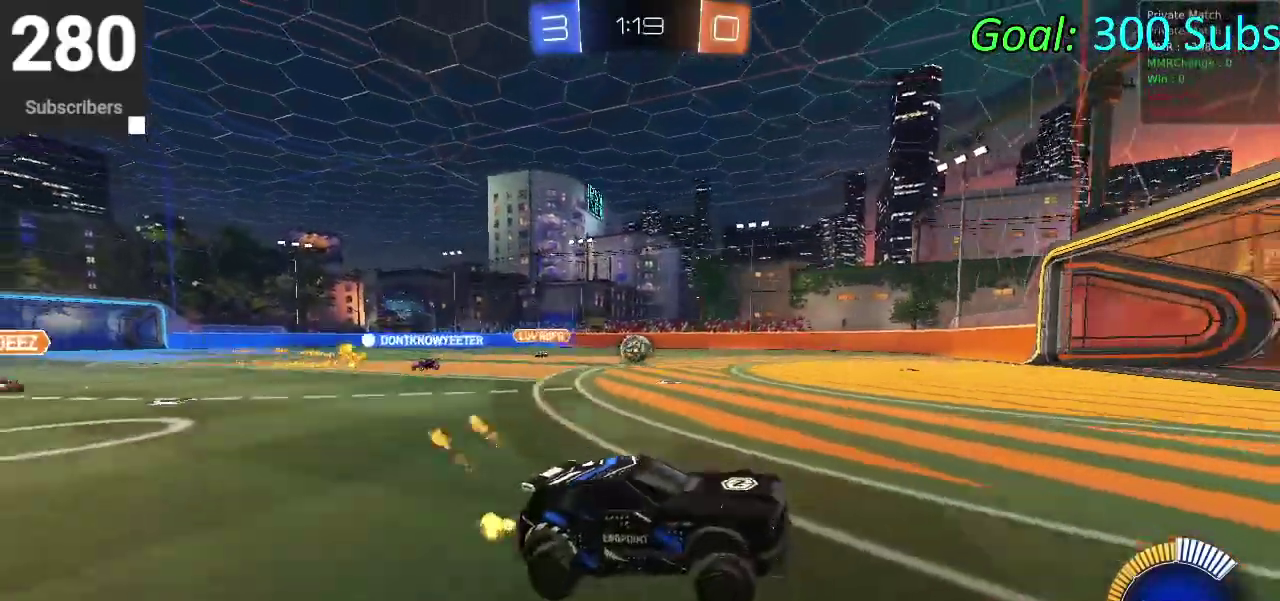
Gameplay with a controller (PlayStation layout); each line is a JSON object with the inputs held at the frame after it. "events" lists button and stick changes between this image and that frame as [ms after this image, input, new state], when the widget could be followed in between. Not read: R1.
{"buttons": ["CIRCLE", "R2"], "left_stick": "down-left", "right_stick": "center", "events": []}
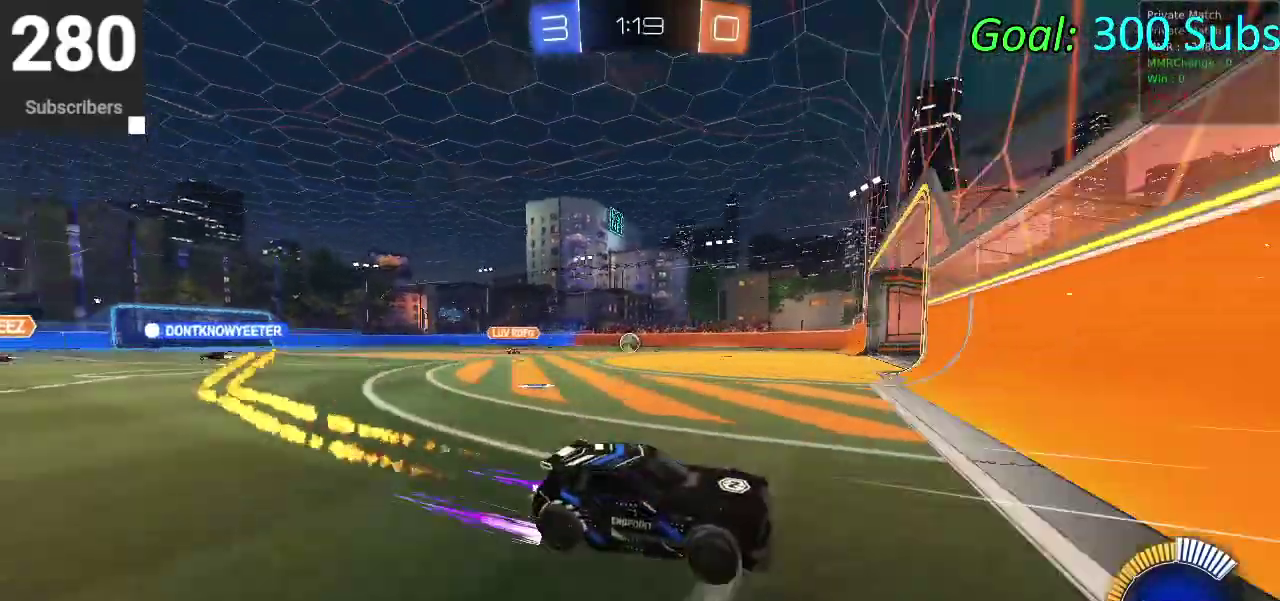
{"buttons": ["CIRCLE", "R2"], "left_stick": "down-left", "right_stick": "center", "events": []}
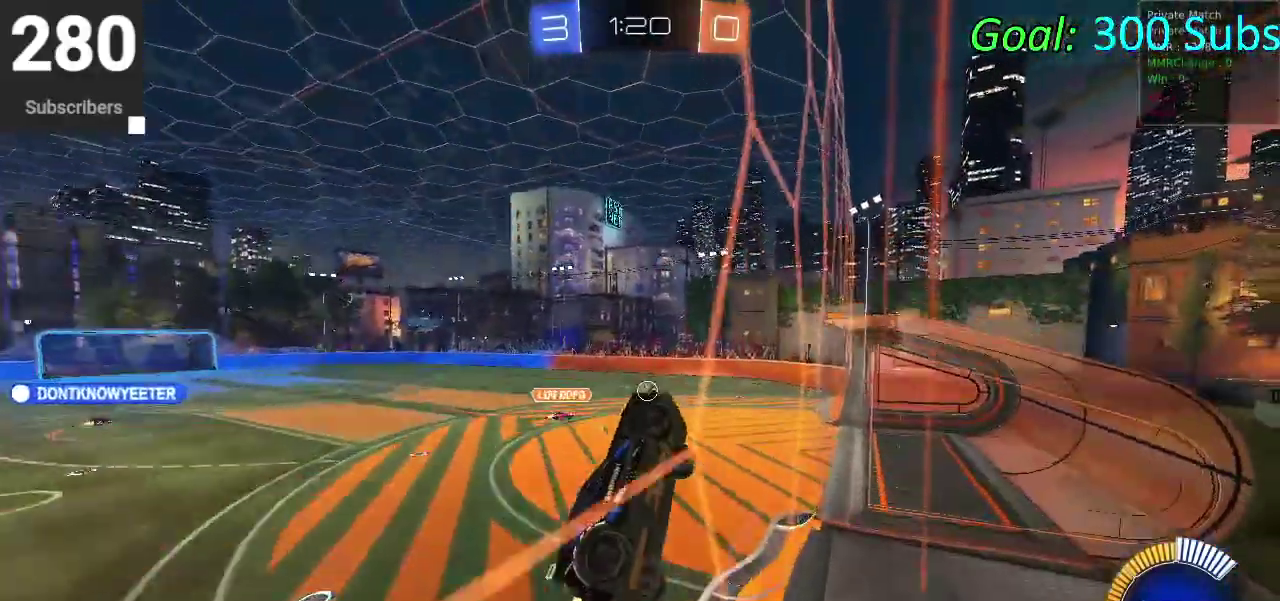
{"buttons": ["CIRCLE", "R2"], "left_stick": "down-left", "right_stick": "center", "events": []}
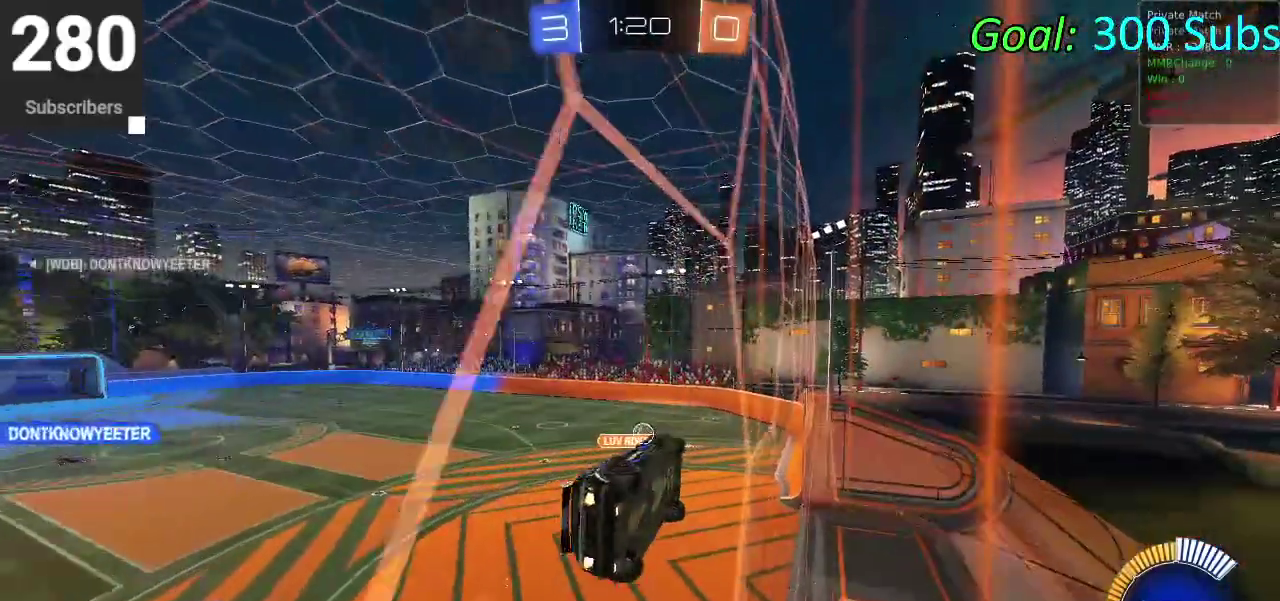
{"buttons": ["CIRCLE", "R2"], "left_stick": "center", "right_stick": "center", "events": [[50, "left_stick", "left"], [117, "left_stick", "up-left"], [150, "CROSS", "down"], [167, "left_stick", "up"], [267, "left_stick", "down-right"], [317, "left_stick", "down"], [417, "CROSS", "up"], [500, "left_stick", "center"]]}
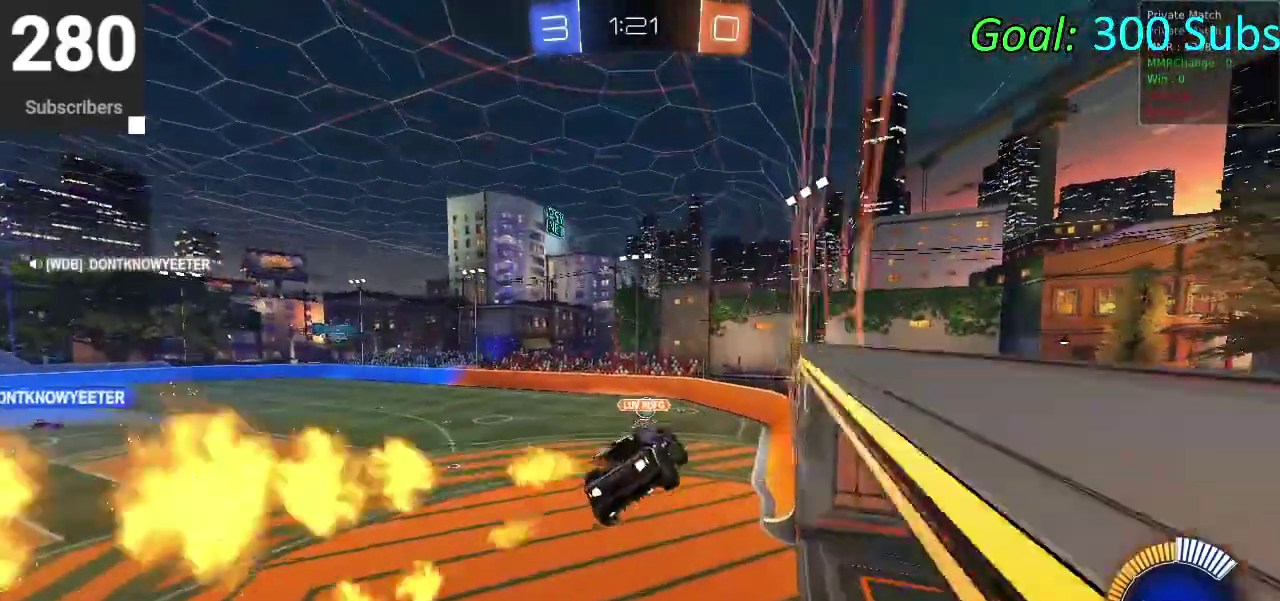
{"buttons": ["R2"], "left_stick": "center", "right_stick": "center", "events": [[17, "CIRCLE", "up"]]}
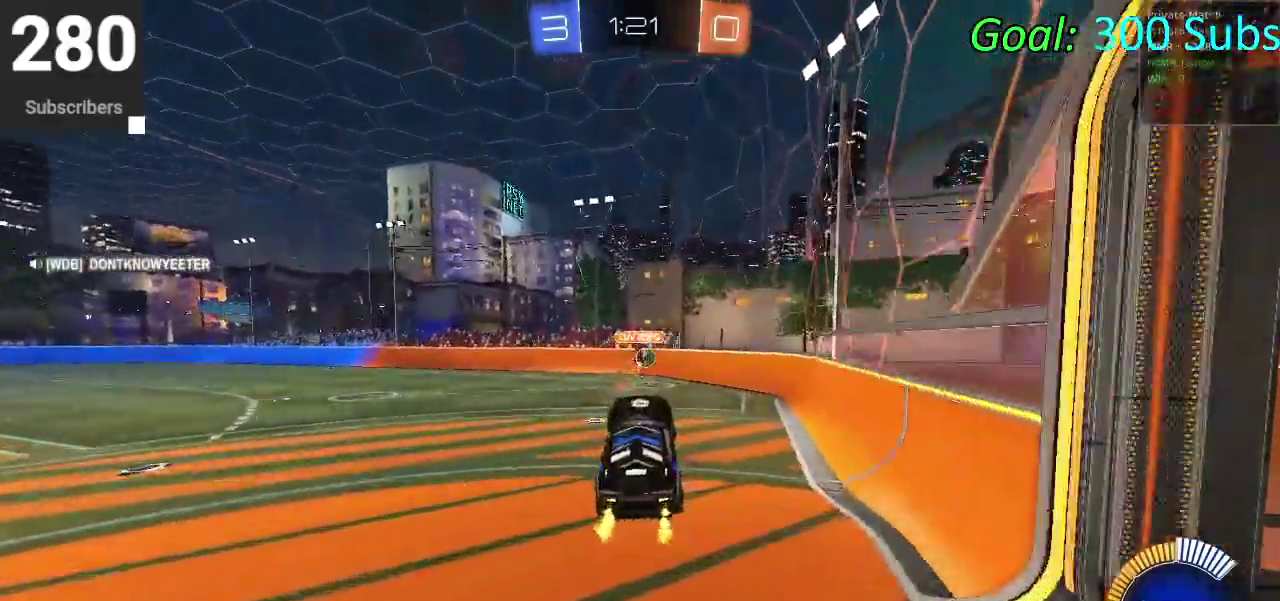
{"buttons": ["CIRCLE", "L1", "R2"], "left_stick": "left", "right_stick": "center", "events": [[117, "left_stick", "up"], [150, "CROSS", "down"], [217, "L1", "down"], [300, "CROSS", "up"], [317, "L1", "up"], [333, "left_stick", "down-right"], [383, "CIRCLE", "down"], [417, "left_stick", "left"], [483, "L1", "down"]]}
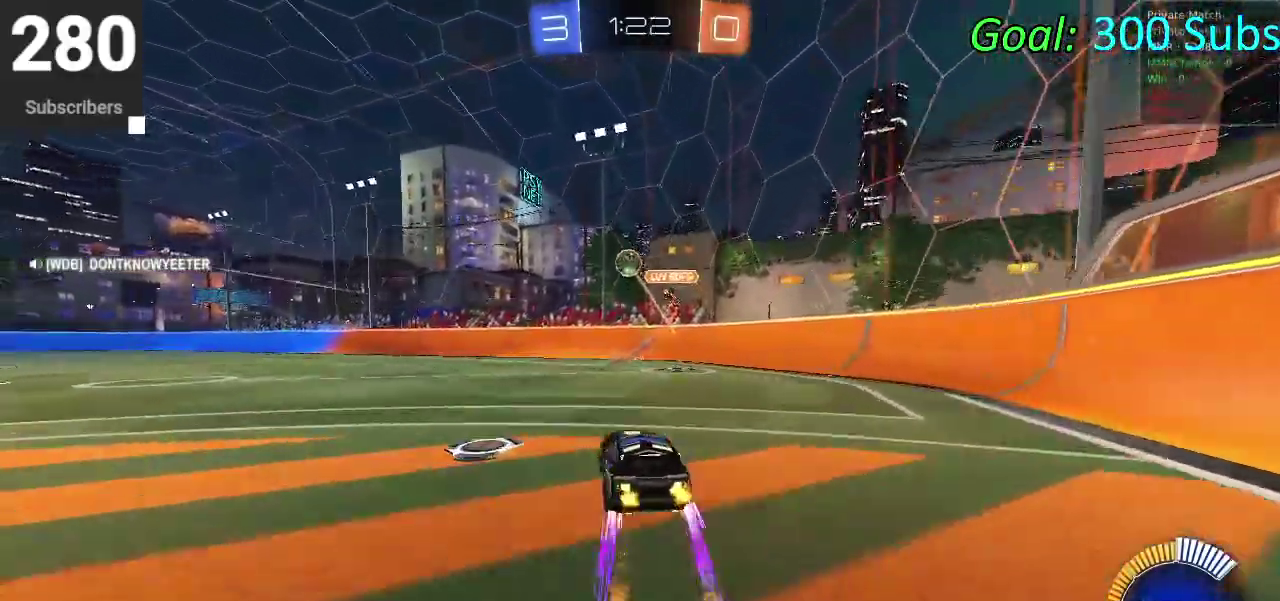
{"buttons": [], "left_stick": "down-left", "right_stick": "center", "events": [[33, "L1", "up"], [50, "CIRCLE", "up"], [117, "R2", "up"], [150, "L1", "down"], [150, "L2", "down"], [183, "left_stick", "down-left"], [283, "left_stick", "up-right"], [450, "L1", "up"], [450, "L2", "up"], [467, "left_stick", "down-left"]]}
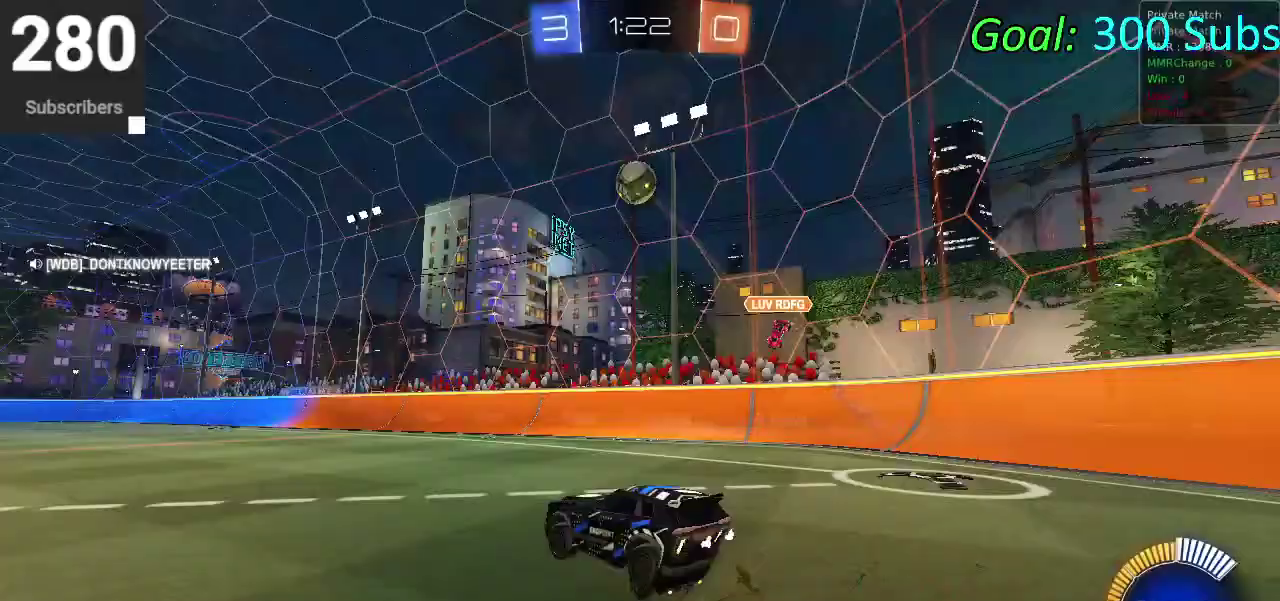
{"buttons": ["CIRCLE", "L1"], "left_stick": "down-right", "right_stick": "center"}
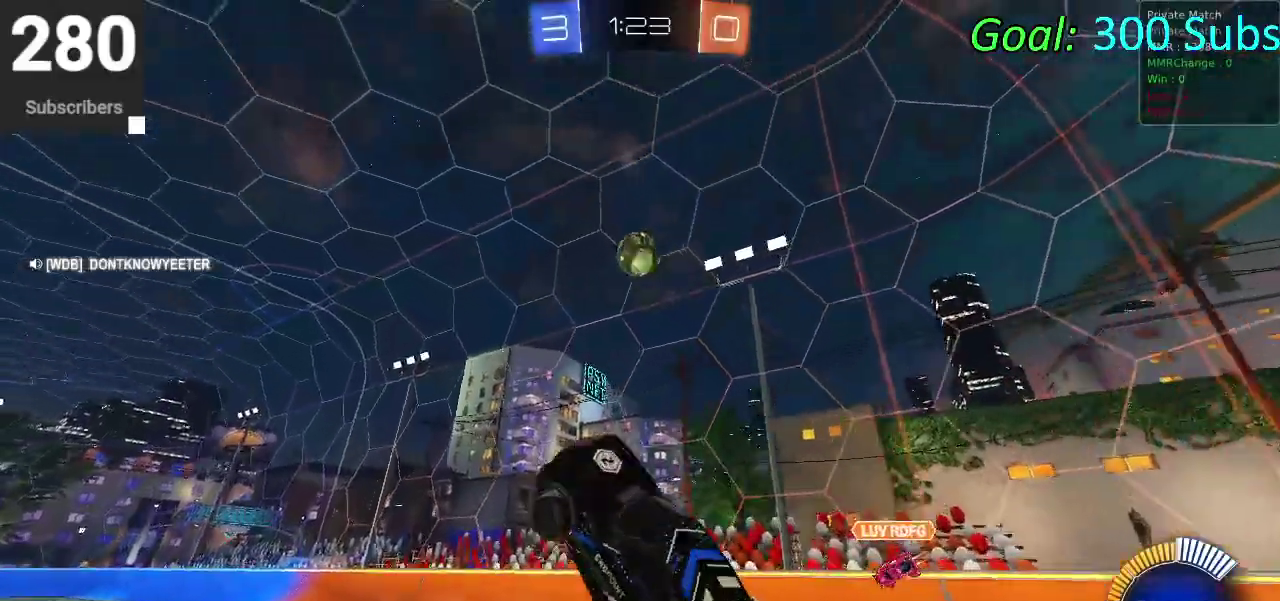
{"buttons": ["CIRCLE"], "left_stick": "left", "right_stick": "center"}